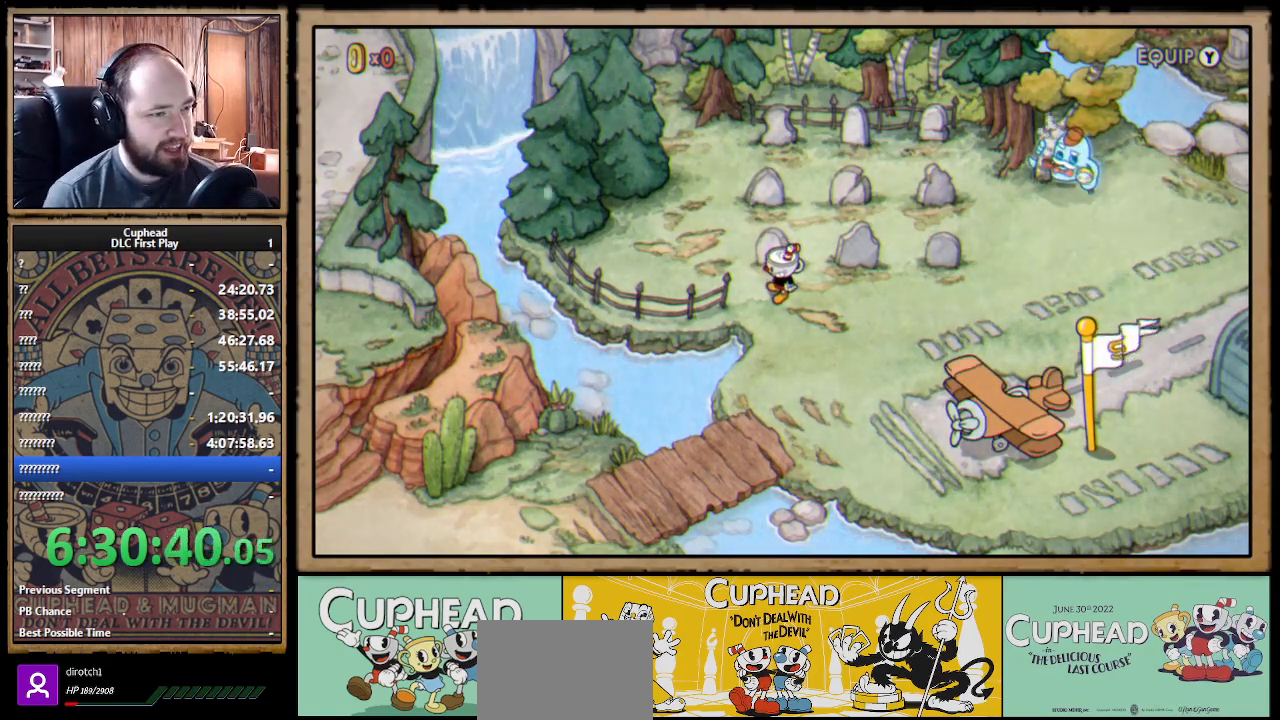
Gameplay with a controller (Xbox layout); each line is a JSON object with the inputs held at the frame after it. "events" lists button and stick changes between this image and that frame as [ms after this image, input, new state], when the widget could be followed in between.
{"buttons": ["DPAD_UP"], "left_stick": "center", "right_stick": "center", "events": [[33, "A", "down"], [33, "DPAD_UP", "down"], [117, "DPAD_RIGHT", "down"], [150, "A", "up"], [150, "DPAD_UP", "up"], [250, "DPAD_UP", "down"], [267, "DPAD_RIGHT", "up"]]}
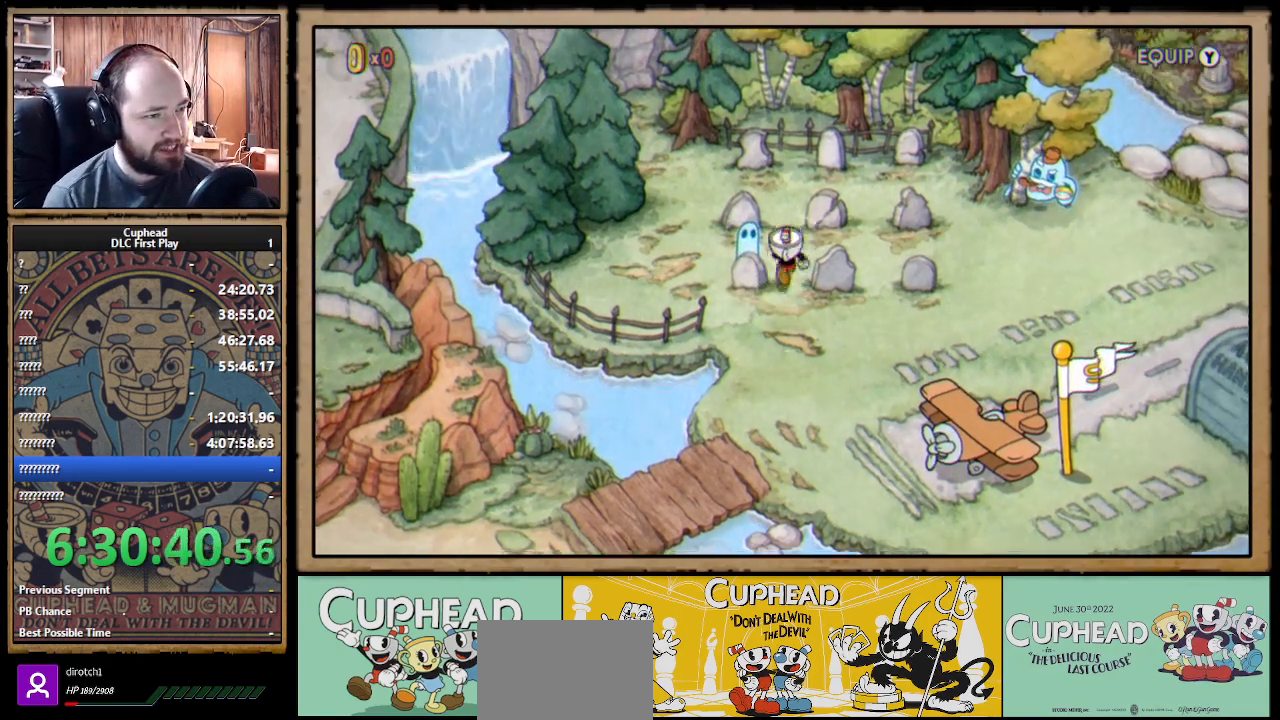
{"buttons": ["DPAD_RIGHT"], "left_stick": "center", "right_stick": "center", "events": [[17, "DPAD_LEFT", "down"], [233, "DPAD_LEFT", "up"], [300, "A", "down"], [333, "DPAD_RIGHT", "down"], [333, "DPAD_UP", "up"], [383, "A", "up"]]}
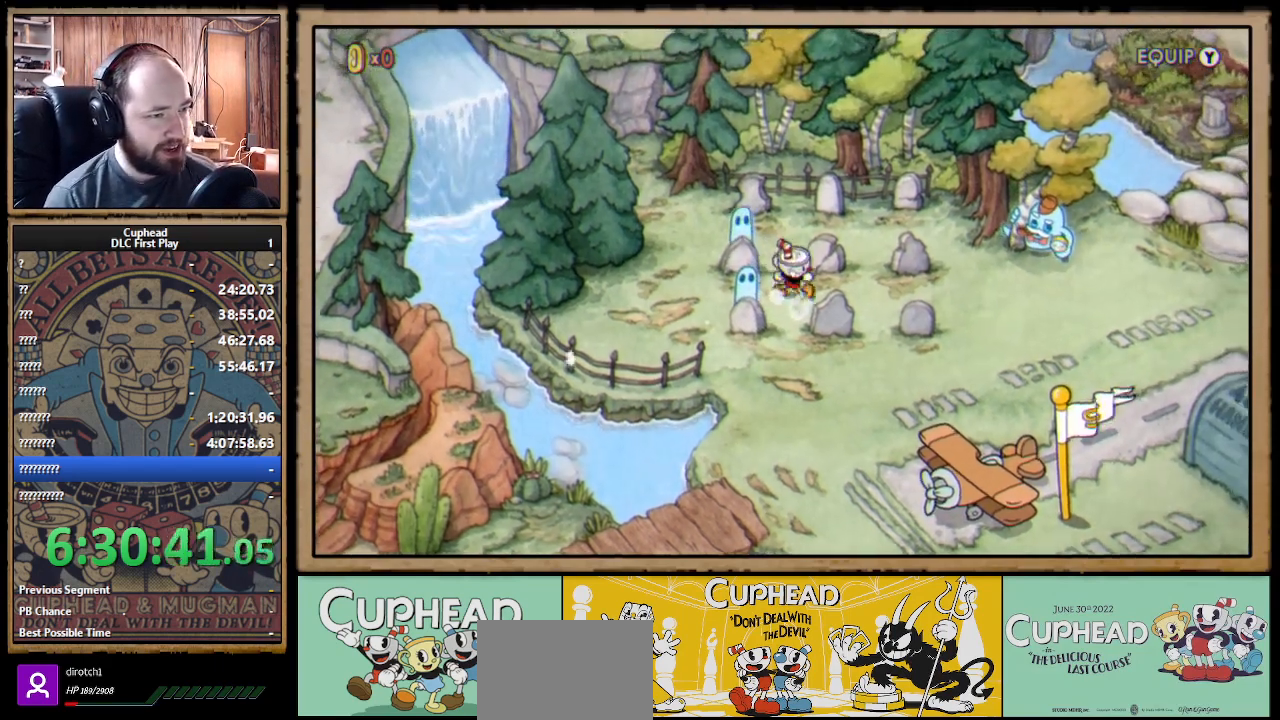
{"buttons": ["DPAD_RIGHT"], "left_stick": "center", "right_stick": "center", "events": []}
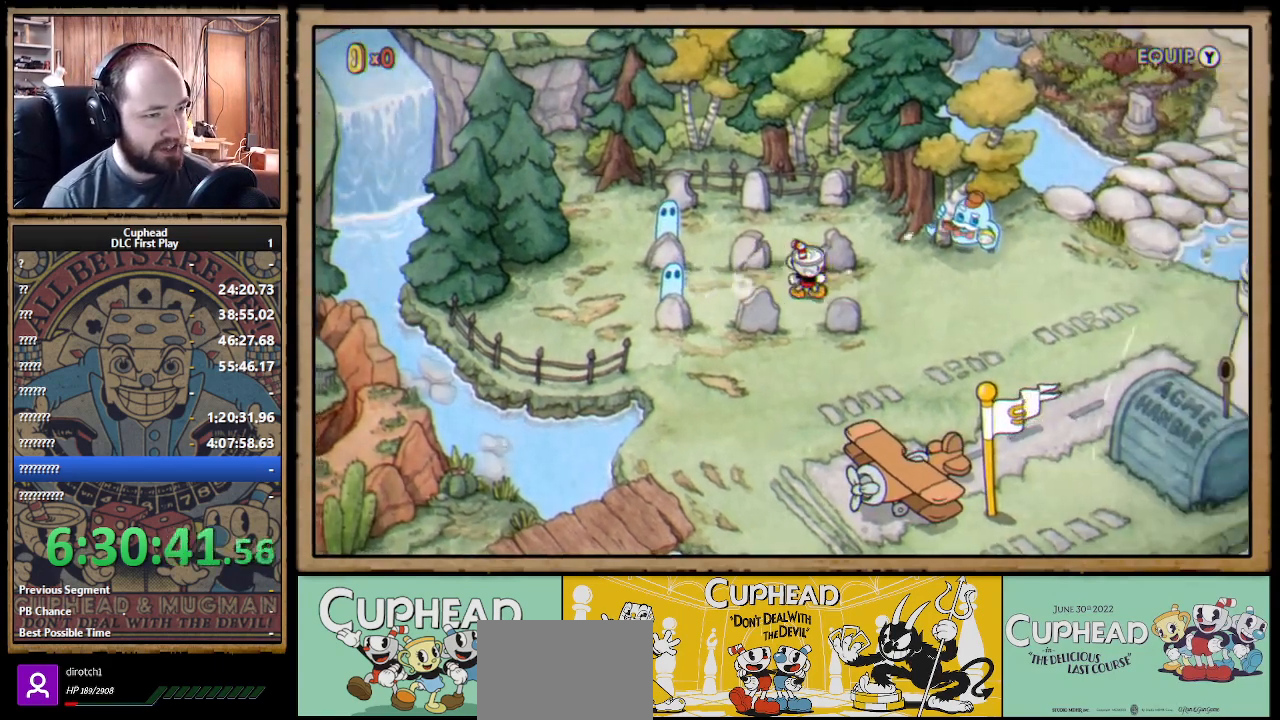
{"buttons": ["DPAD_LEFT"], "left_stick": "center", "right_stick": "center", "events": [[67, "DPAD_RIGHT", "up"], [67, "DPAD_UP", "down"], [117, "A", "down"], [183, "DPAD_UP", "up"], [200, "A", "up"], [417, "DPAD_LEFT", "down"]]}
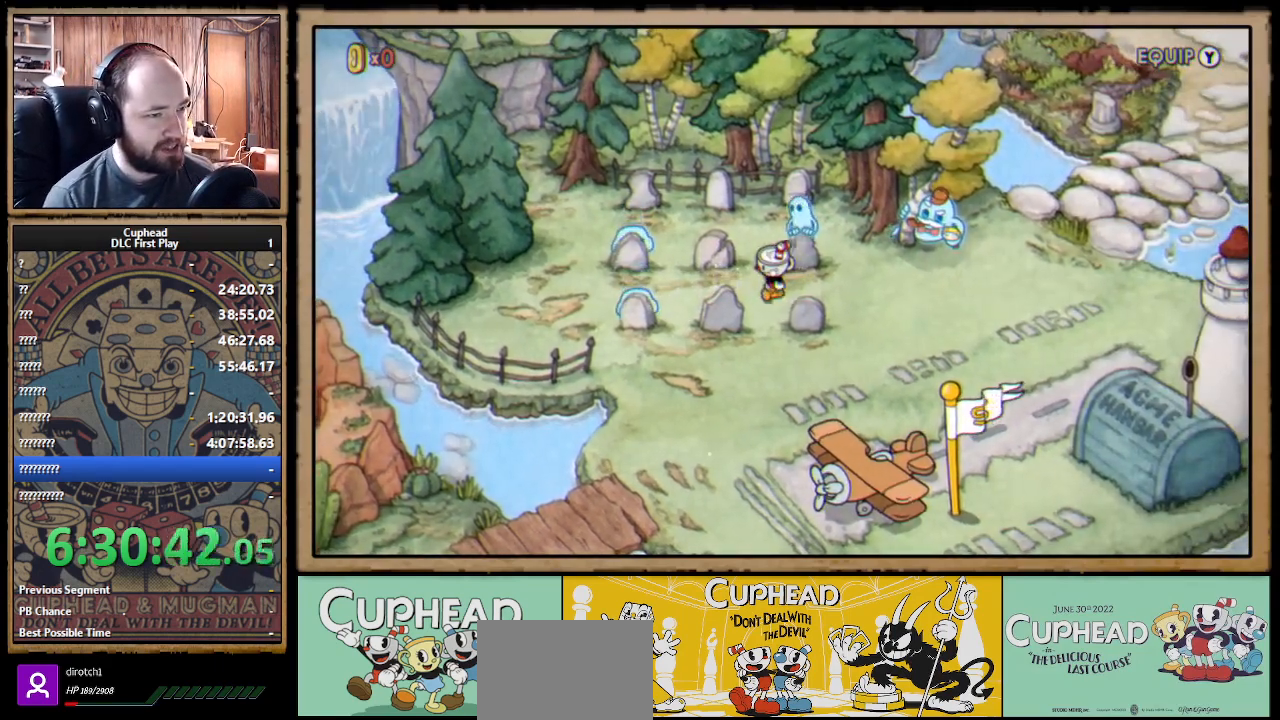
{"buttons": [], "left_stick": "center", "right_stick": "center", "events": [[400, "DPAD_LEFT", "up"]]}
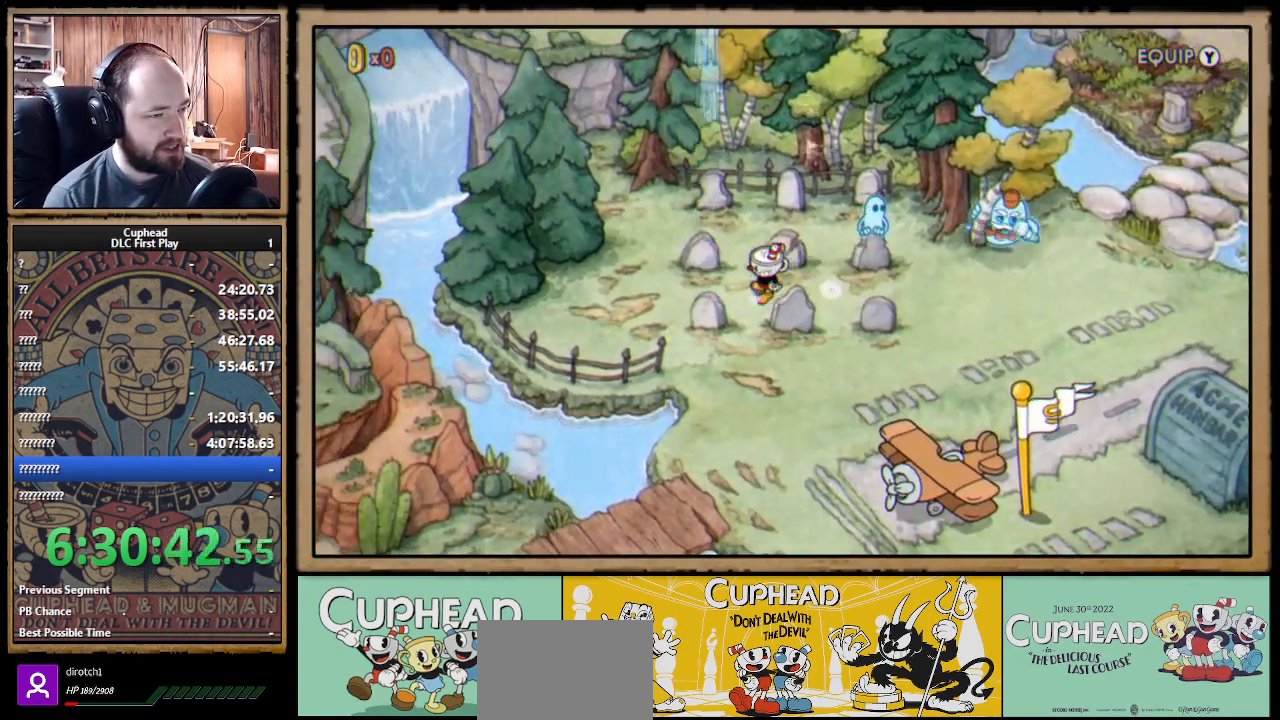
{"buttons": [], "left_stick": "center", "right_stick": "center", "events": [[67, "DPAD_DOWN", "down"], [200, "DPAD_DOWN", "up"]]}
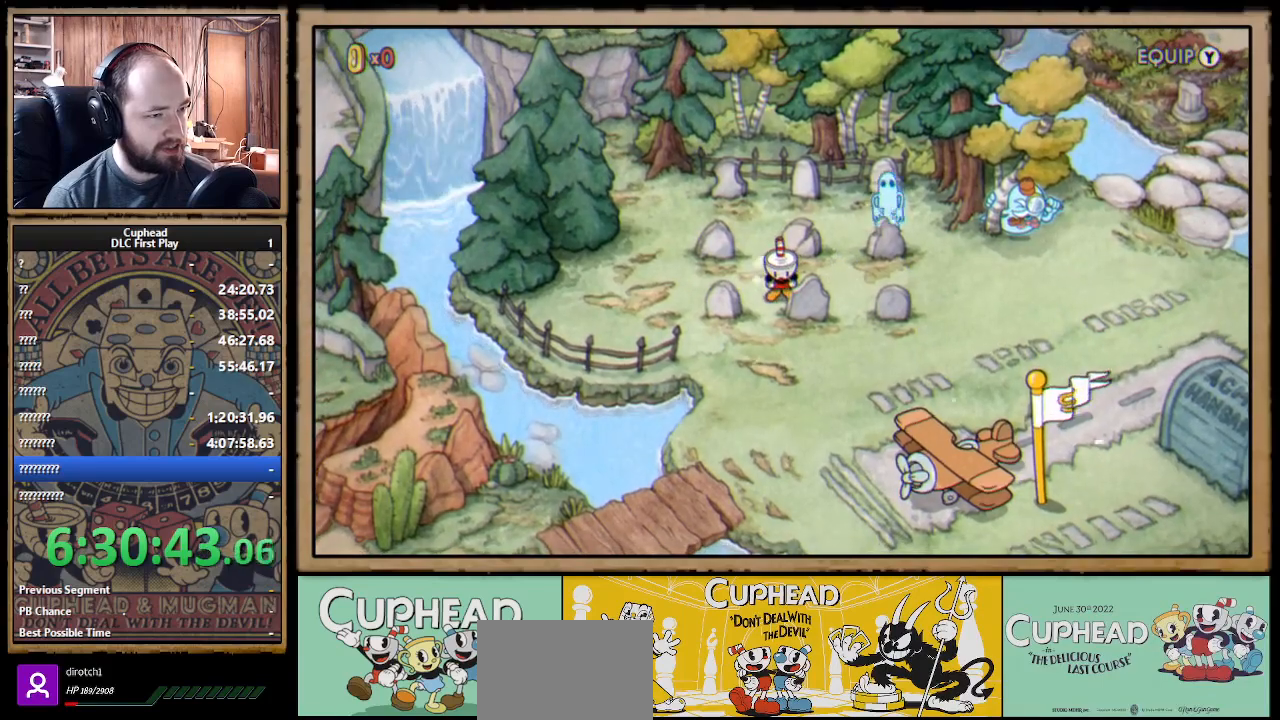
{"buttons": ["DPAD_DOWN"], "left_stick": "center", "right_stick": "center", "events": [[100, "DPAD_LEFT", "down"], [217, "DPAD_DOWN", "down"], [233, "DPAD_LEFT", "up"]]}
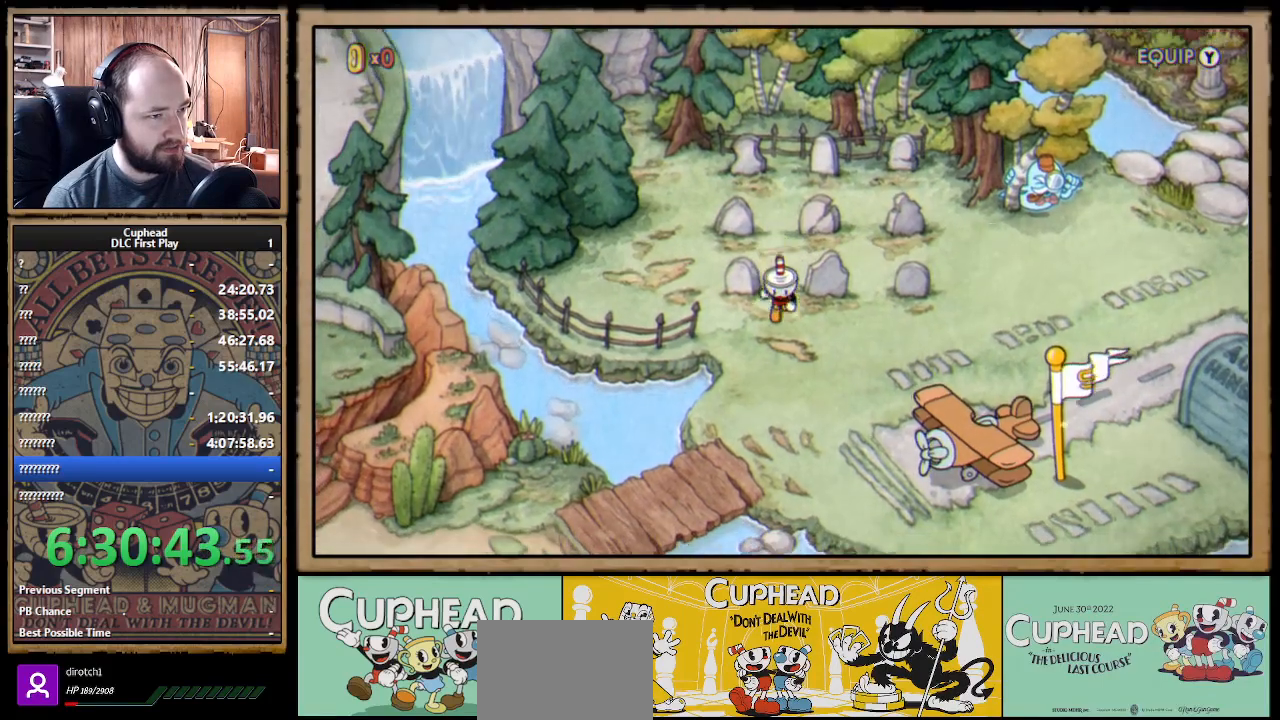
{"buttons": ["DPAD_UP", "DPAD_RIGHT"], "left_stick": "center", "right_stick": "center", "events": [[83, "DPAD_LEFT", "down"], [100, "DPAD_DOWN", "up"], [217, "DPAD_LEFT", "up"], [317, "DPAD_UP", "down"], [367, "A", "down"], [467, "DPAD_RIGHT", "down"], [483, "A", "up"]]}
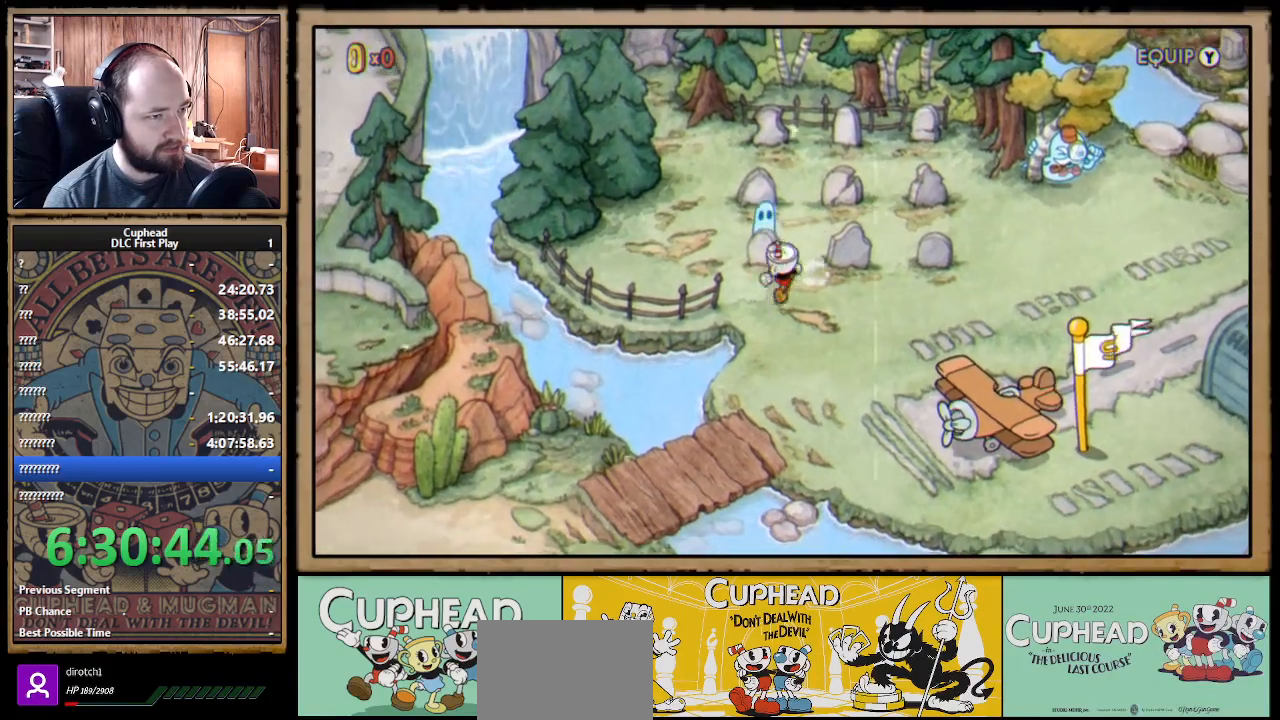
{"buttons": ["DPAD_RIGHT"], "left_stick": "center", "right_stick": "center", "events": [[200, "DPAD_RIGHT", "up"], [300, "DPAD_RIGHT", "down"], [333, "DPAD_UP", "up"]]}
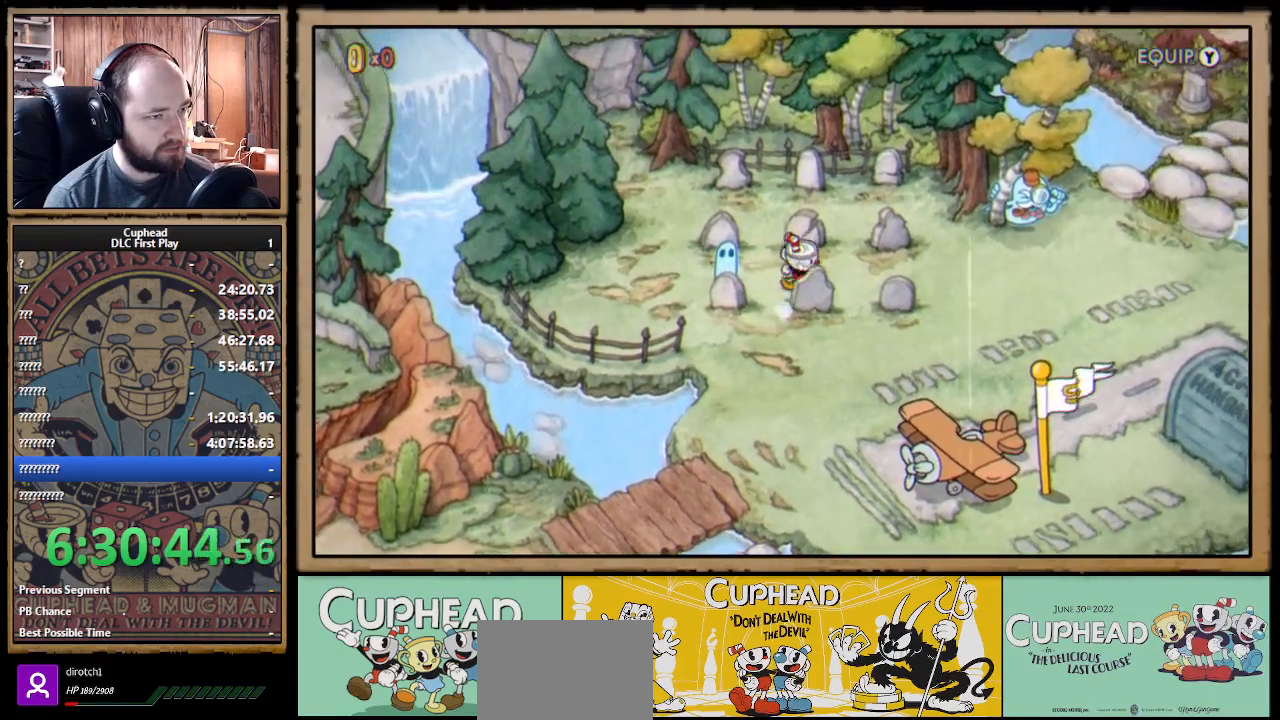
{"buttons": ["DPAD_LEFT"], "left_stick": "center", "right_stick": "center", "events": [[300, "DPAD_RIGHT", "up"], [300, "DPAD_UP", "down"], [450, "A", "down"], [467, "DPAD_UP", "up"], [500, "A", "up"], [500, "DPAD_LEFT", "down"]]}
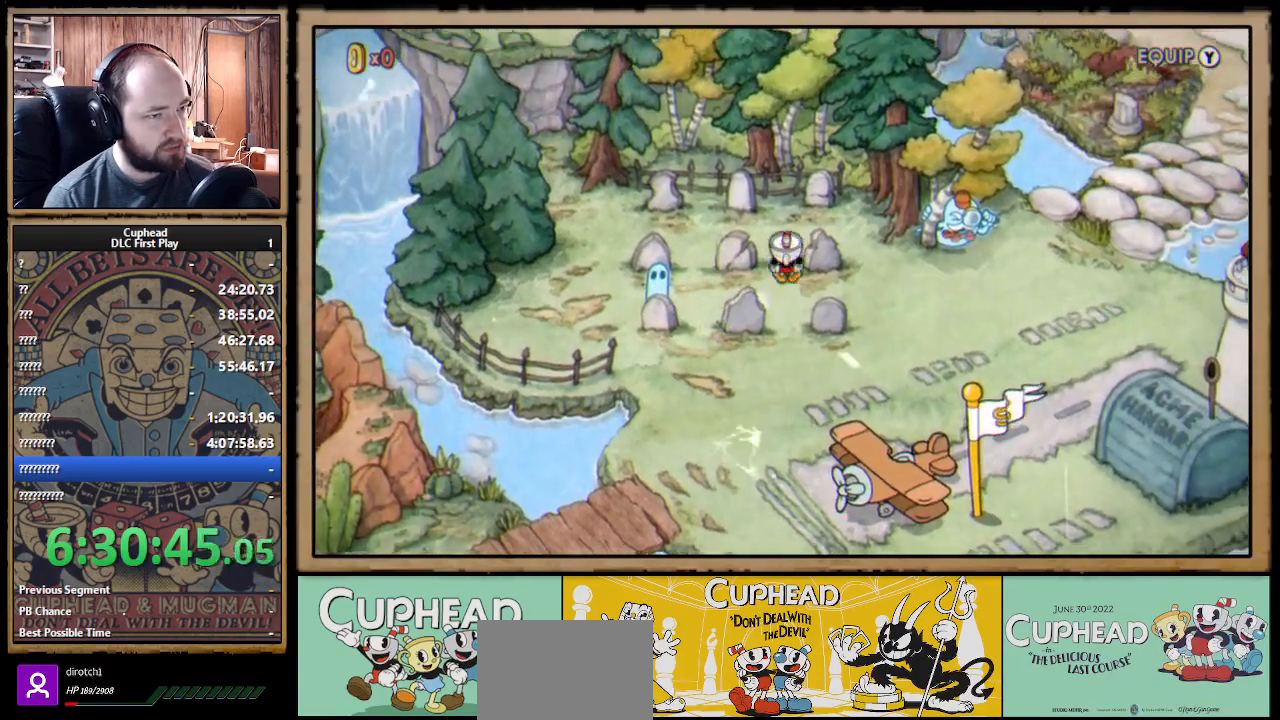
{"buttons": ["DPAD_UP"], "left_stick": "center", "right_stick": "center", "events": [[150, "DPAD_LEFT", "up"], [167, "DPAD_DOWN", "down"], [217, "DPAD_RIGHT", "down"], [300, "DPAD_DOWN", "up"], [433, "DPAD_UP", "down"], [500, "DPAD_RIGHT", "up"]]}
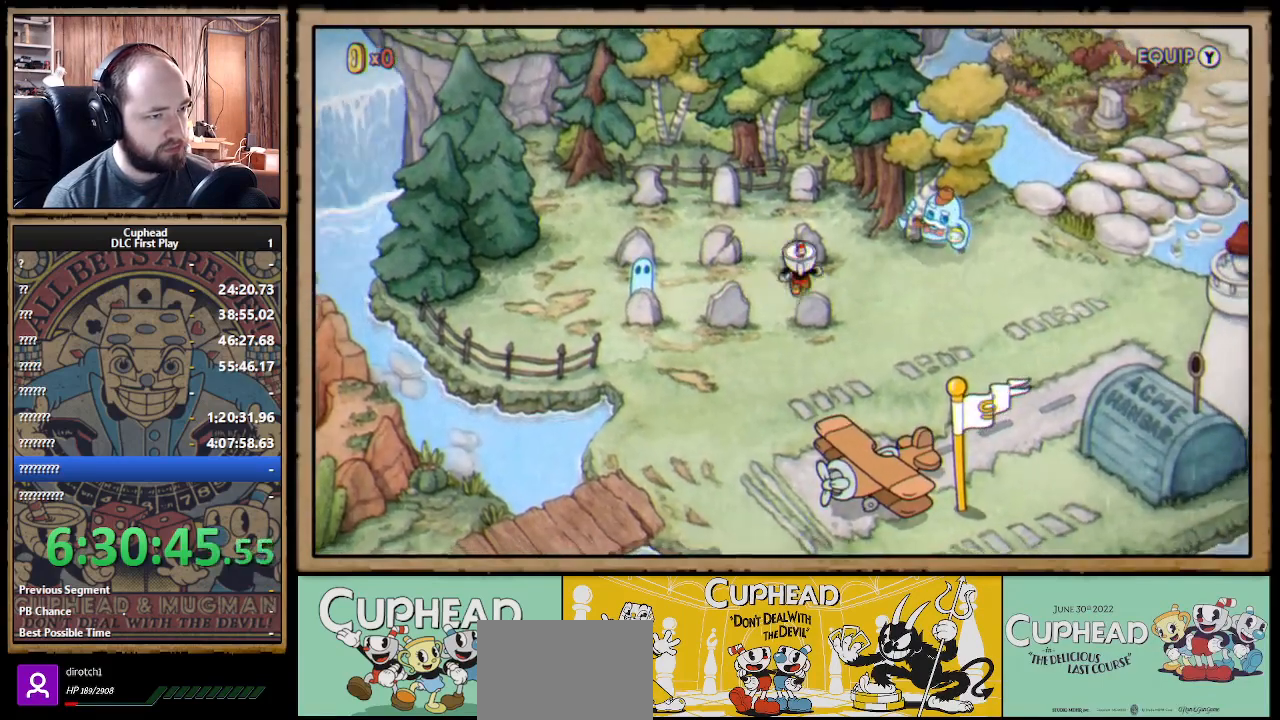
{"buttons": ["DPAD_LEFT"], "left_stick": "center", "right_stick": "center", "events": [[33, "A", "down"], [50, "DPAD_LEFT", "down"], [67, "DPAD_UP", "up"], [117, "A", "up"]]}
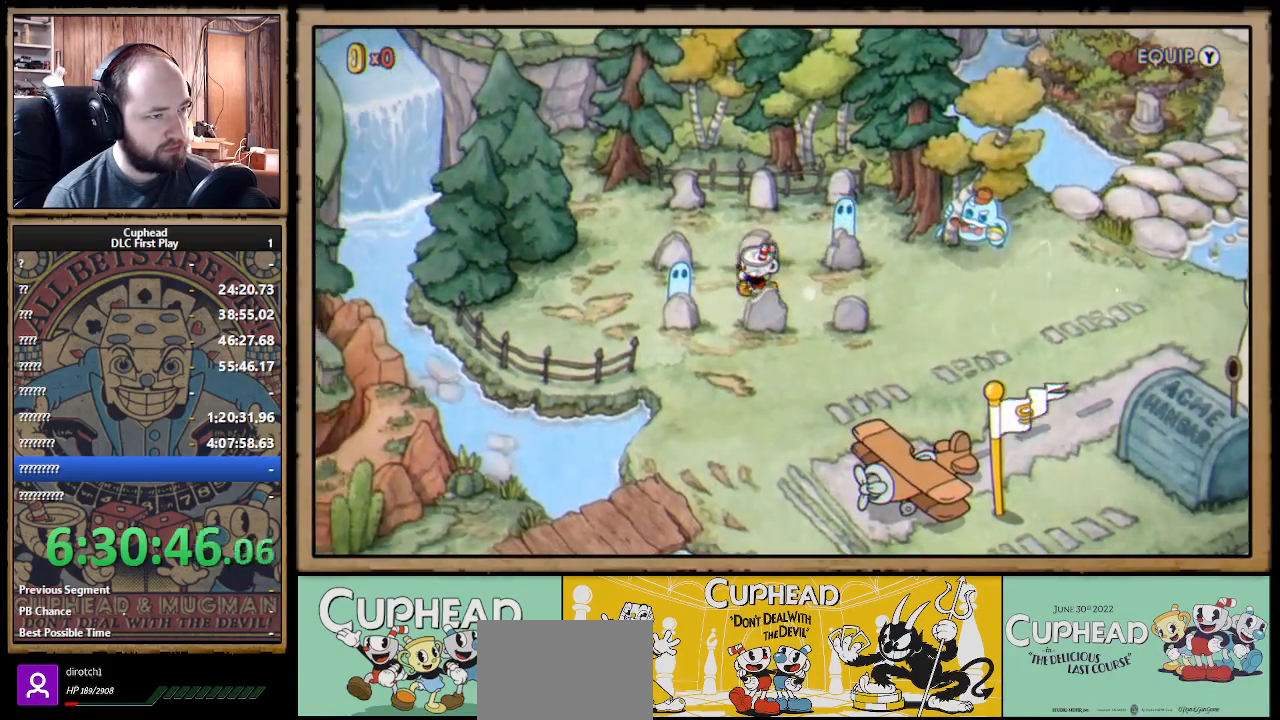
{"buttons": ["A"], "left_stick": "center", "right_stick": "center", "events": [[367, "DPAD_UP", "down"], [400, "DPAD_LEFT", "up"], [450, "A", "down"], [467, "DPAD_UP", "up"]]}
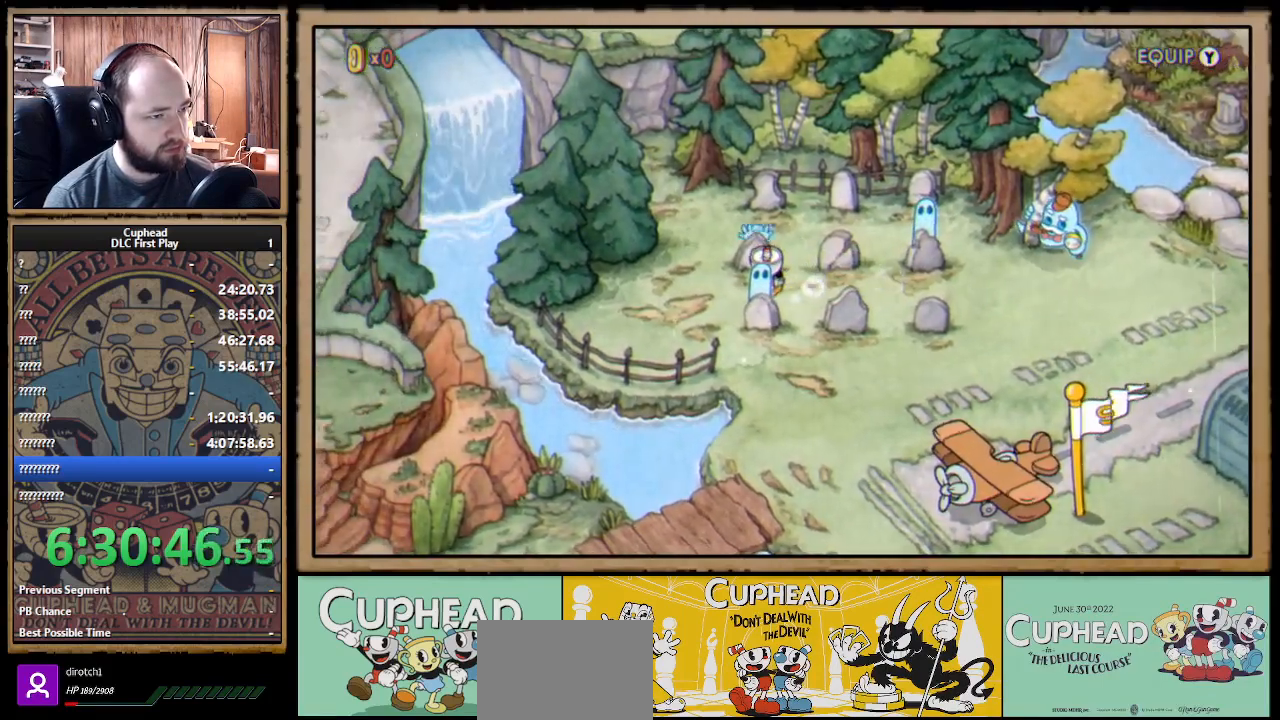
{"buttons": ["DPAD_UP", "DPAD_LEFT"], "left_stick": "center", "right_stick": "center", "events": [[33, "A", "up"], [83, "DPAD_RIGHT", "down"], [217, "DPAD_UP", "down"], [267, "DPAD_RIGHT", "up"], [467, "DPAD_LEFT", "down"]]}
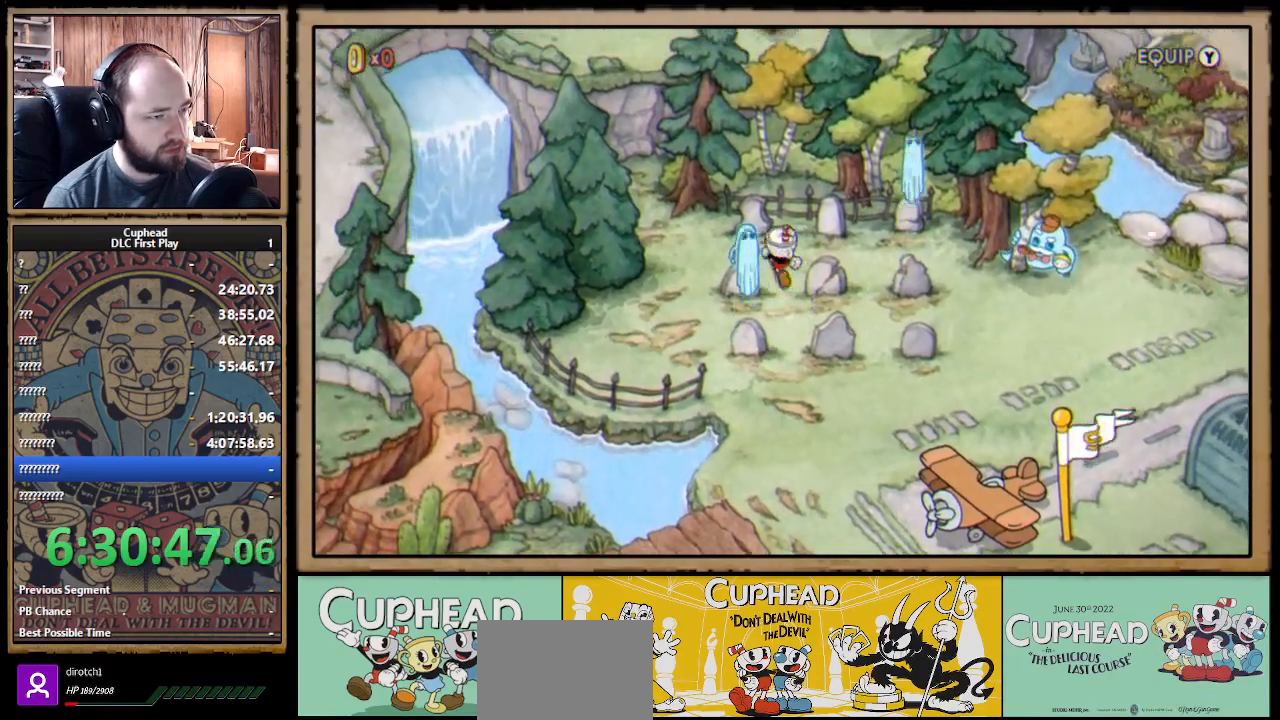
{"buttons": [], "left_stick": "center", "right_stick": "center", "events": [[133, "DPAD_LEFT", "up"], [200, "DPAD_UP", "up"], [317, "A", "down"], [450, "A", "up"]]}
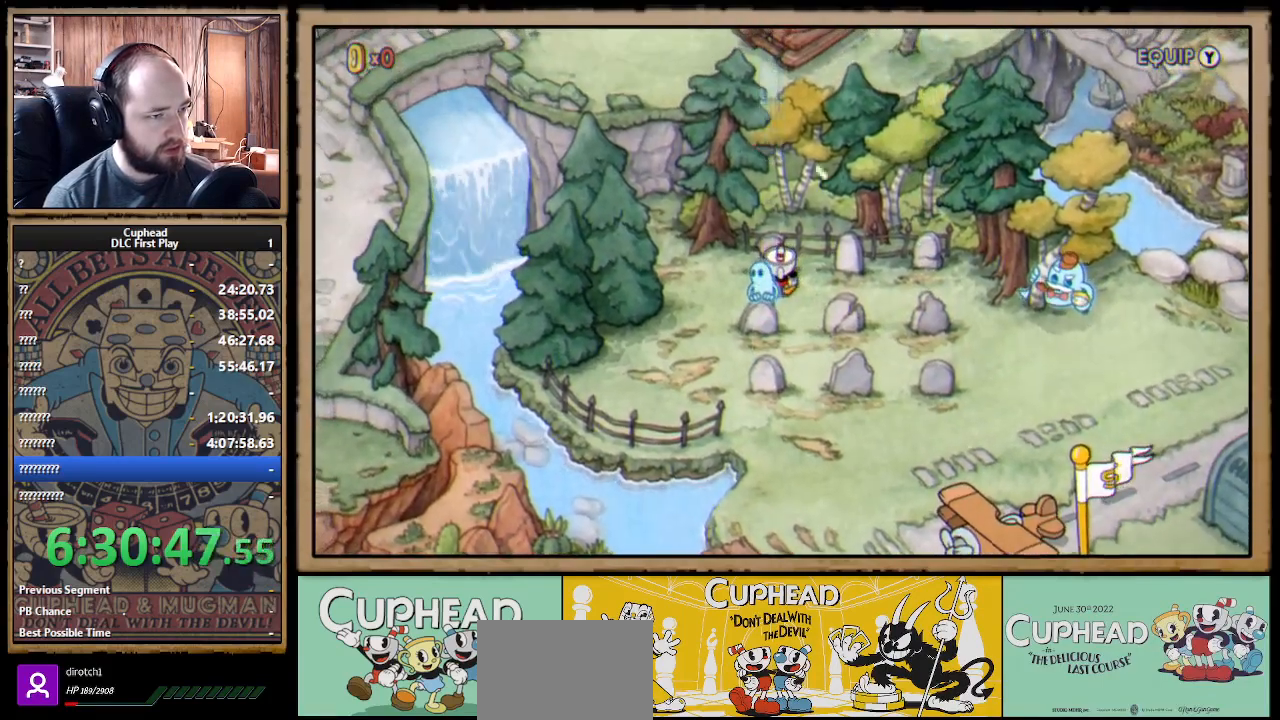
{"buttons": [], "left_stick": "center", "right_stick": "center", "events": [[250, "A", "down"], [383, "A", "up"]]}
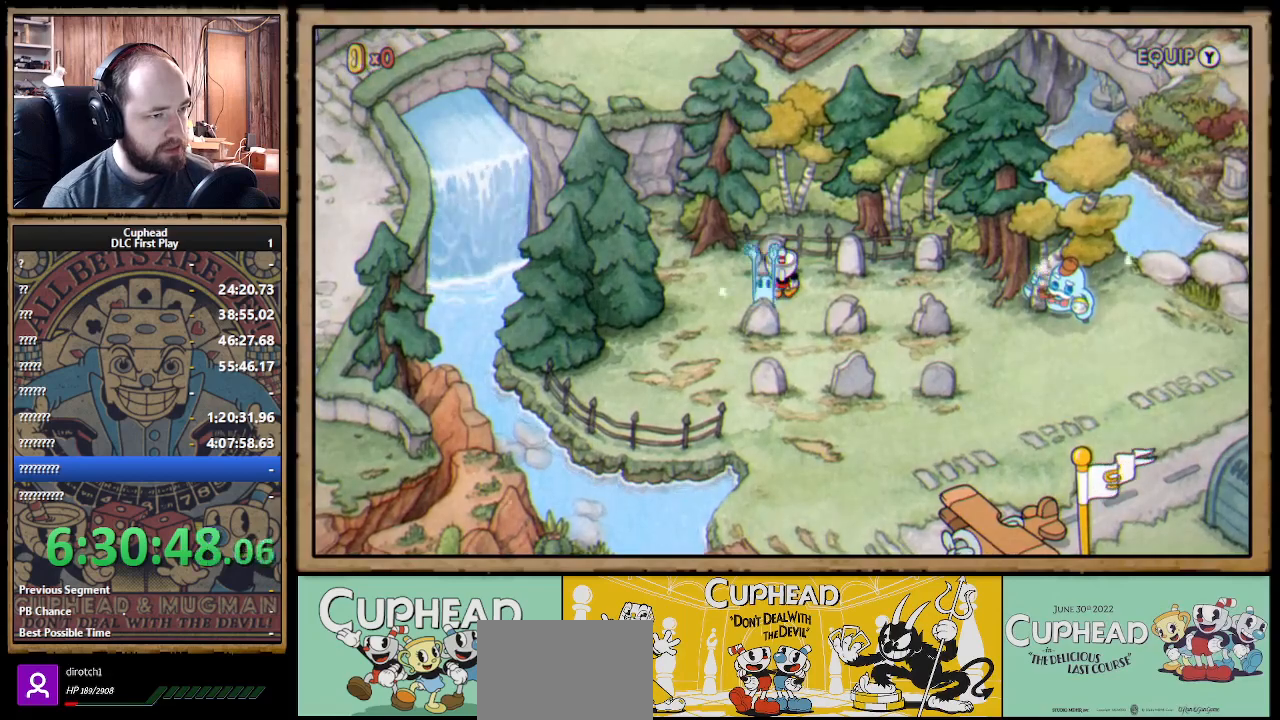
{"buttons": ["A"], "left_stick": "center", "right_stick": "center", "events": [[167, "A", "down"], [283, "A", "up"], [417, "DPAD_RIGHT", "down"], [467, "A", "down"], [483, "DPAD_RIGHT", "up"]]}
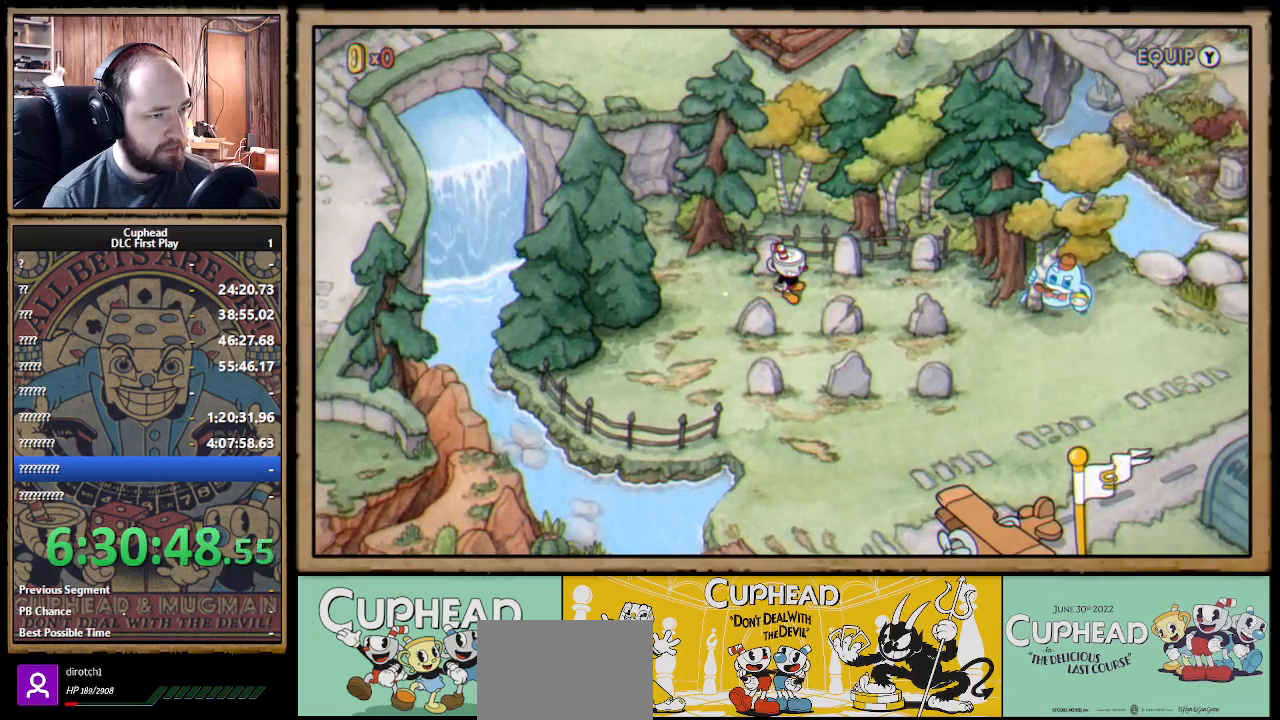
{"buttons": ["DPAD_DOWN", "DPAD_RIGHT"], "left_stick": "center", "right_stick": "center", "events": [[83, "A", "up"], [133, "DPAD_UP", "down"], [233, "A", "down"], [233, "DPAD_UP", "up"], [333, "A", "up"], [367, "DPAD_DOWN", "down"], [417, "DPAD_RIGHT", "down"]]}
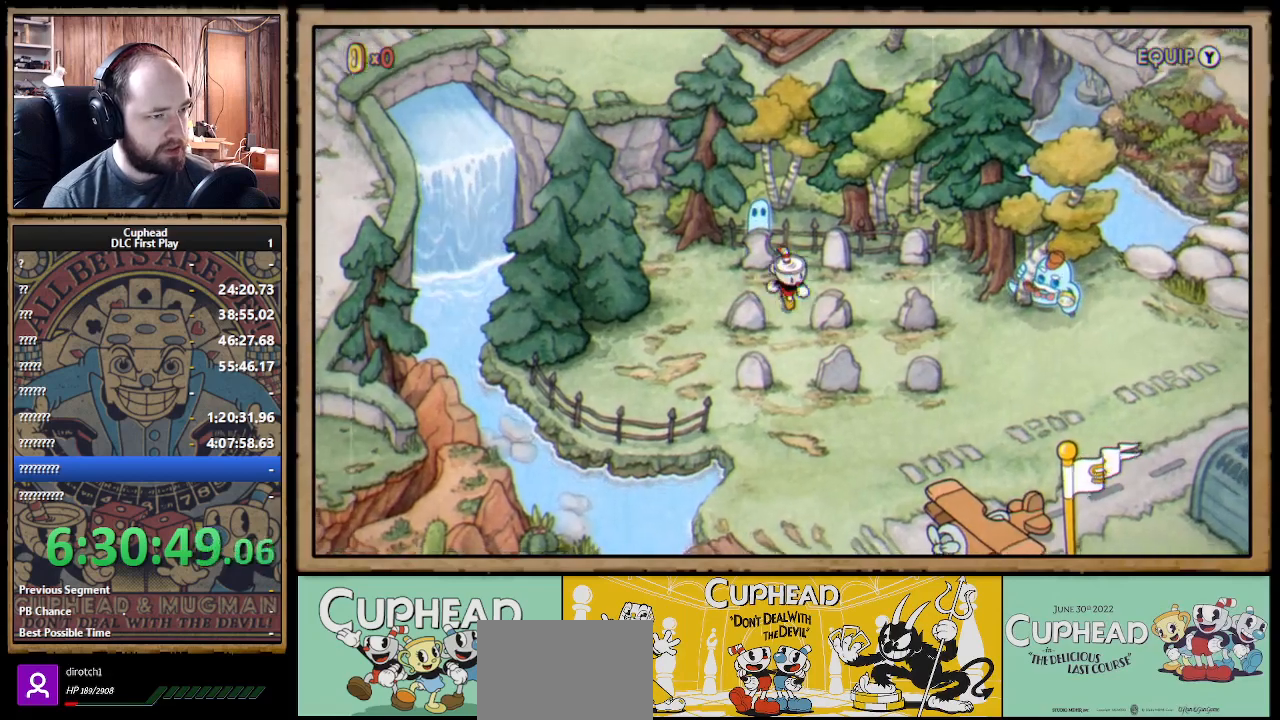
{"buttons": ["DPAD_RIGHT"], "left_stick": "center", "right_stick": "center", "events": [[17, "DPAD_RIGHT", "up"], [250, "DPAD_LEFT", "down"], [333, "DPAD_DOWN", "up"], [417, "DPAD_LEFT", "up"], [417, "DPAD_UP", "down"], [467, "A", "down"], [467, "DPAD_UP", "up"], [483, "DPAD_RIGHT", "down"], [500, "A", "up"]]}
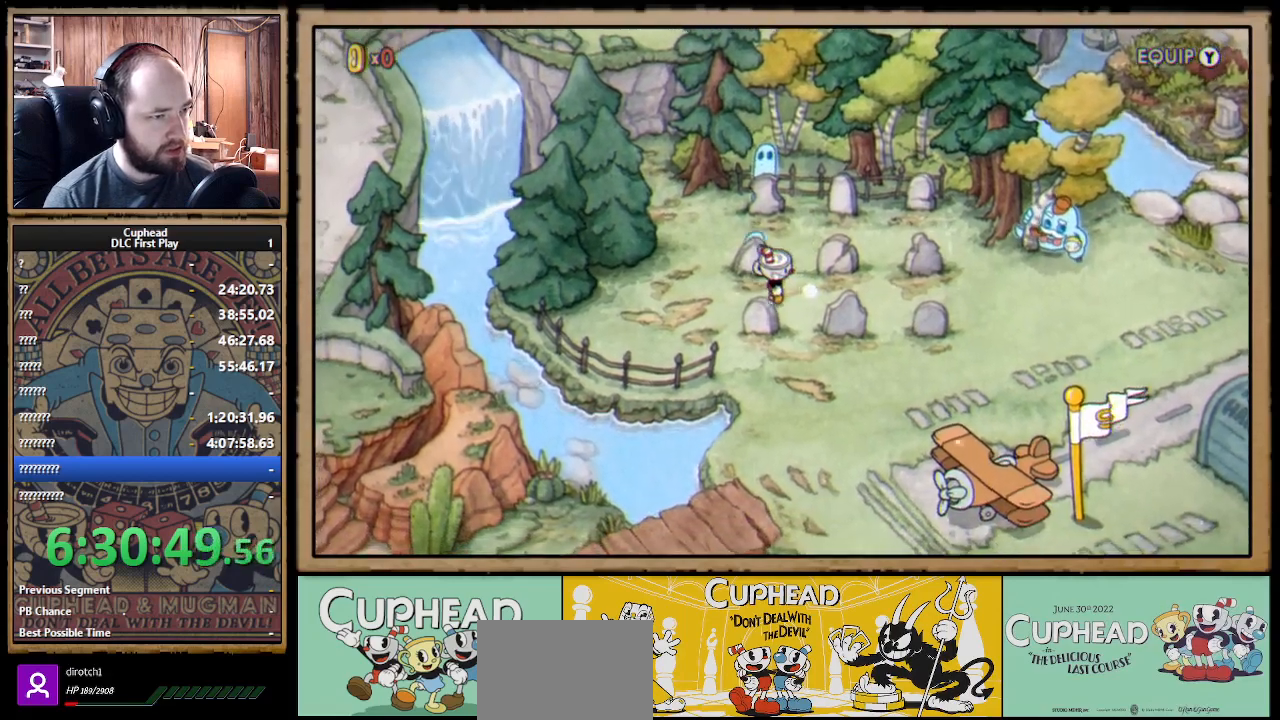
{"buttons": ["DPAD_RIGHT"], "left_stick": "center", "right_stick": "center", "events": []}
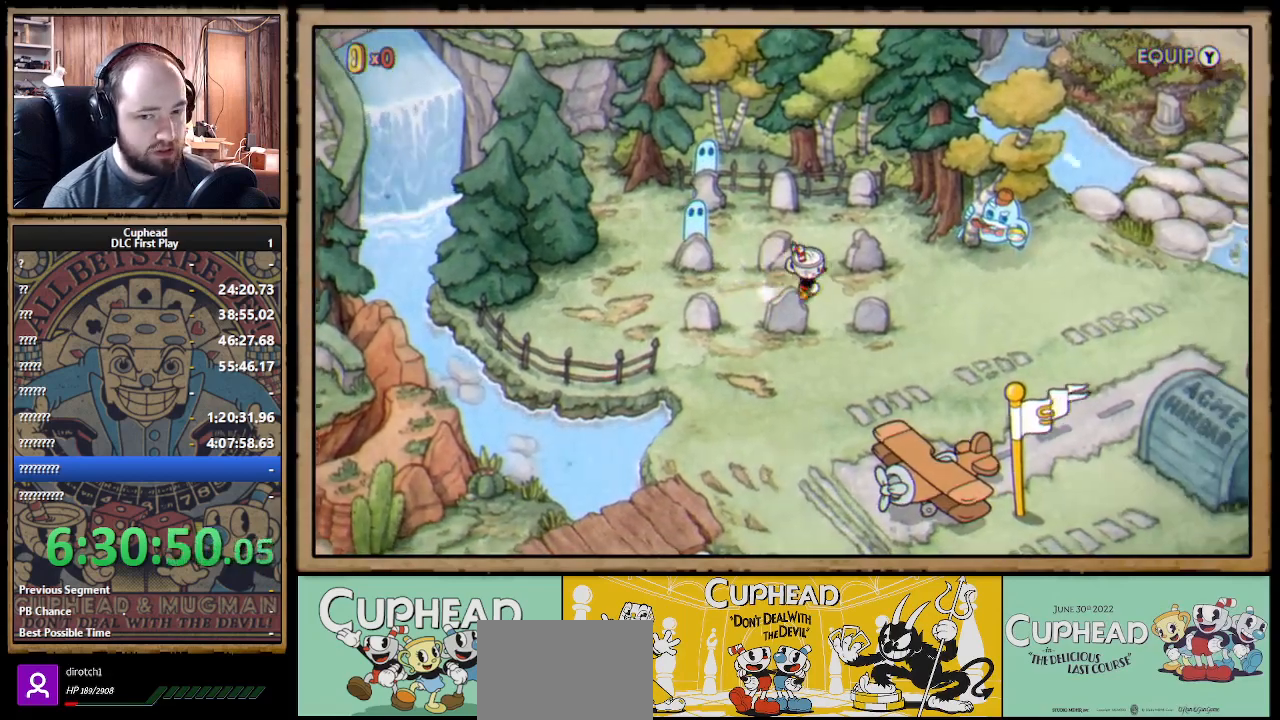
{"buttons": [], "left_stick": "center", "right_stick": "center", "events": [[333, "DPAD_RIGHT", "up"], [333, "DPAD_UP", "down"], [400, "A", "down"], [433, "DPAD_UP", "up"], [500, "A", "up"]]}
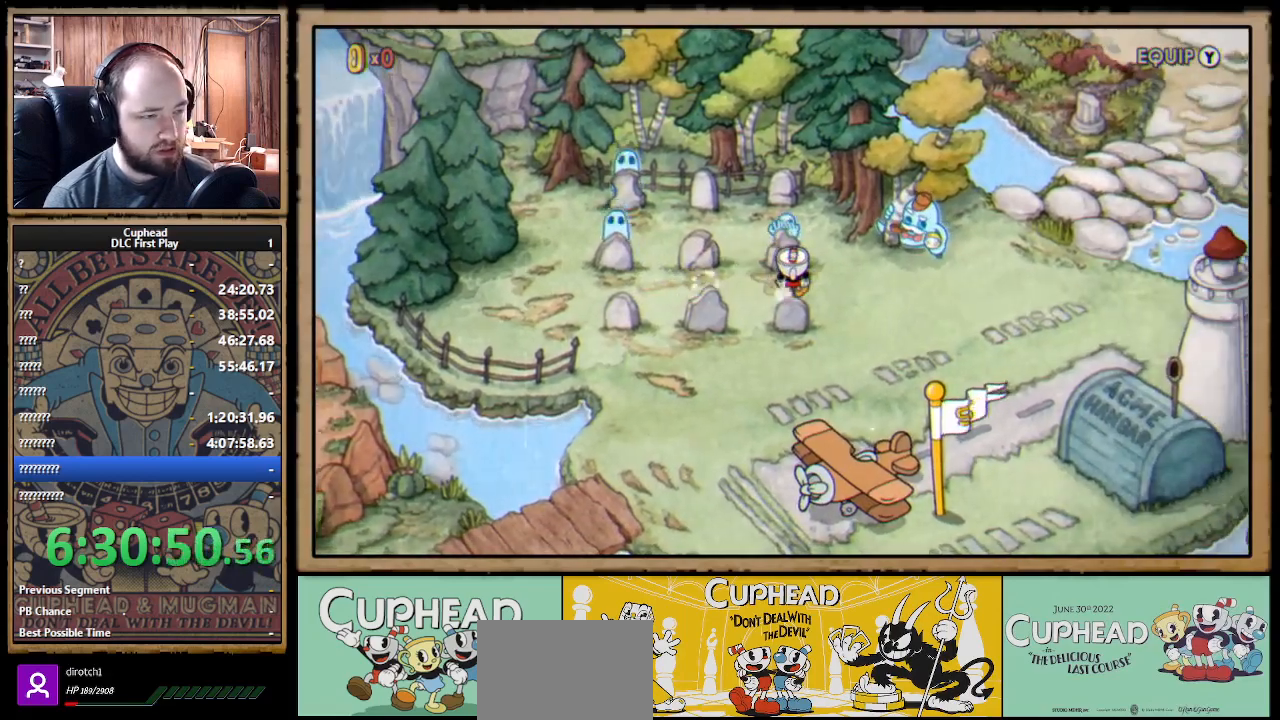
{"buttons": ["DPAD_LEFT"], "left_stick": "center", "right_stick": "center", "events": [[150, "DPAD_LEFT", "down"]]}
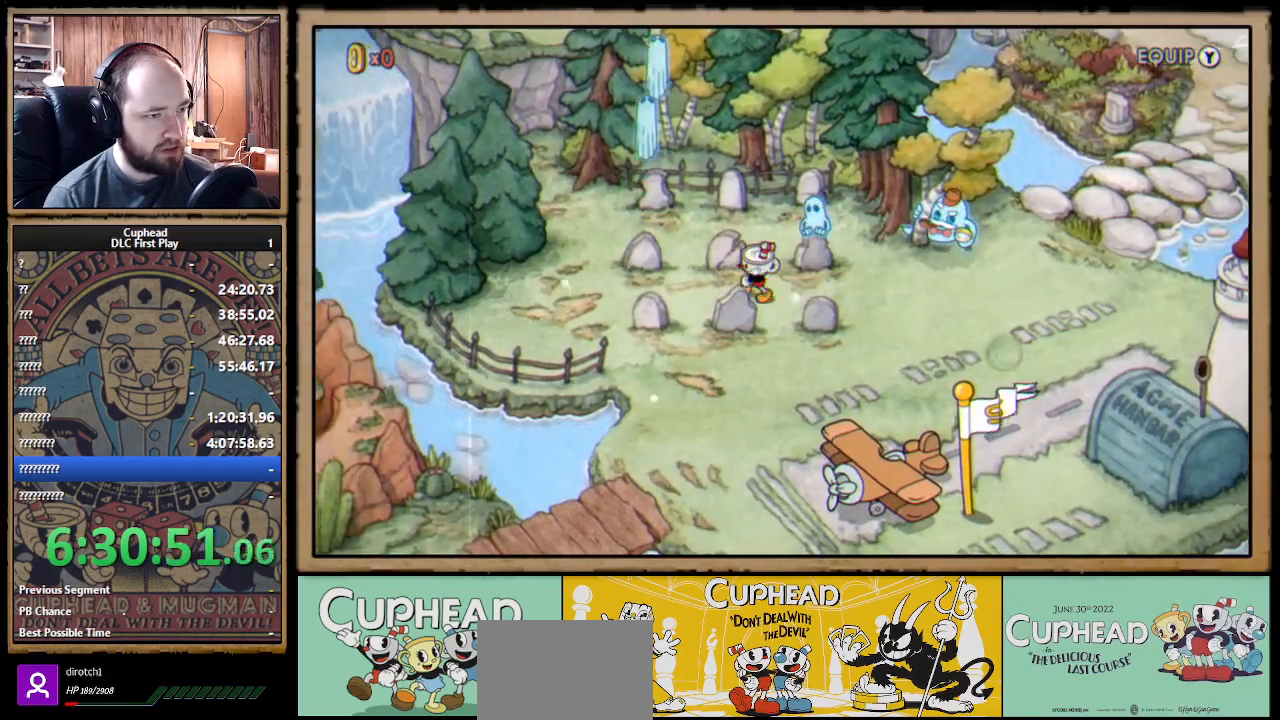
{"buttons": ["DPAD_UP", "DPAD_LEFT"], "left_stick": "center", "right_stick": "center", "events": [[167, "DPAD_UP", "down"]]}
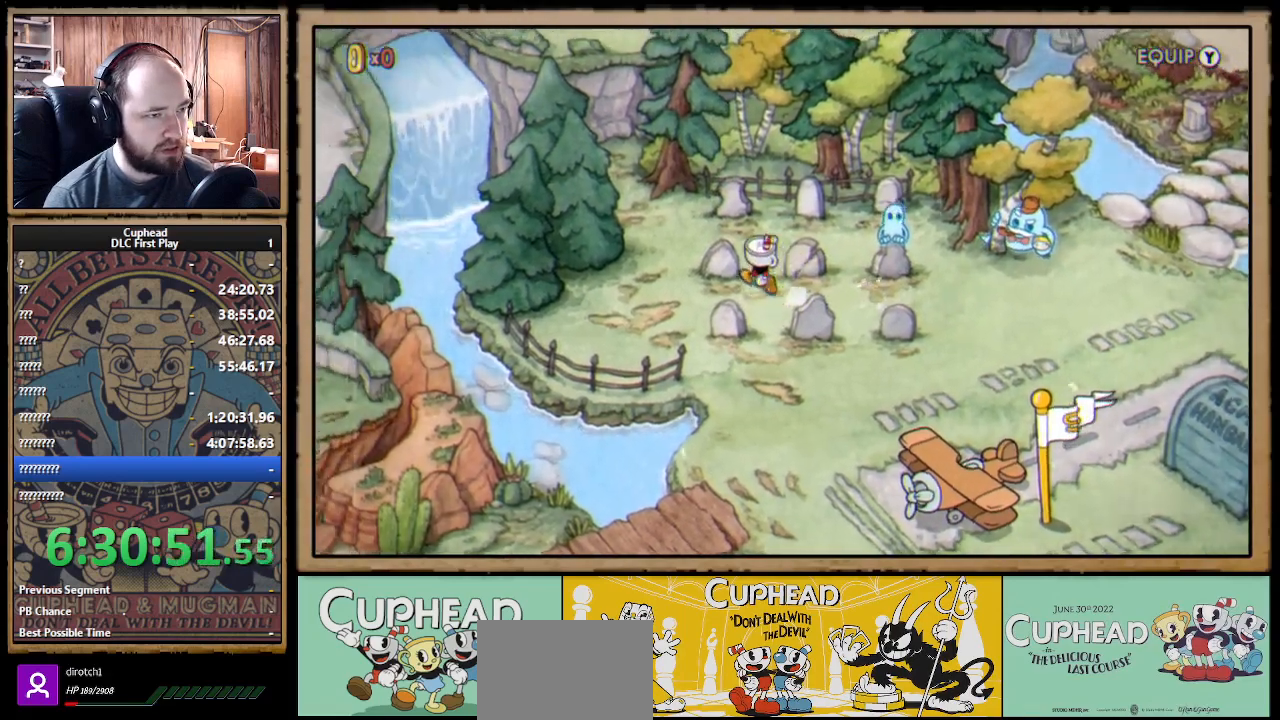
{"buttons": [], "left_stick": "center", "right_stick": "center", "events": [[217, "DPAD_LEFT", "up"], [333, "A", "down"], [333, "DPAD_UP", "up"], [467, "A", "up"]]}
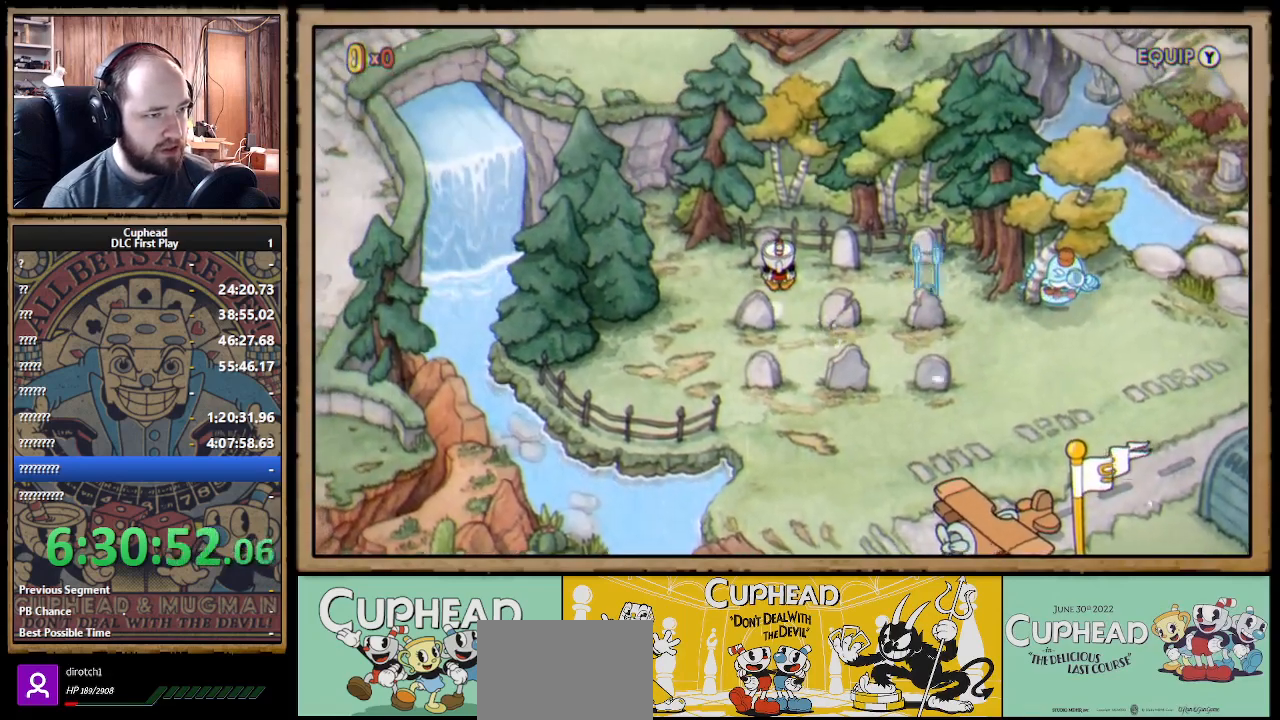
{"buttons": ["A"], "left_stick": "center", "right_stick": "center", "events": [[67, "A", "down"], [200, "A", "up"], [283, "A", "down"], [400, "A", "up"], [467, "A", "down"]]}
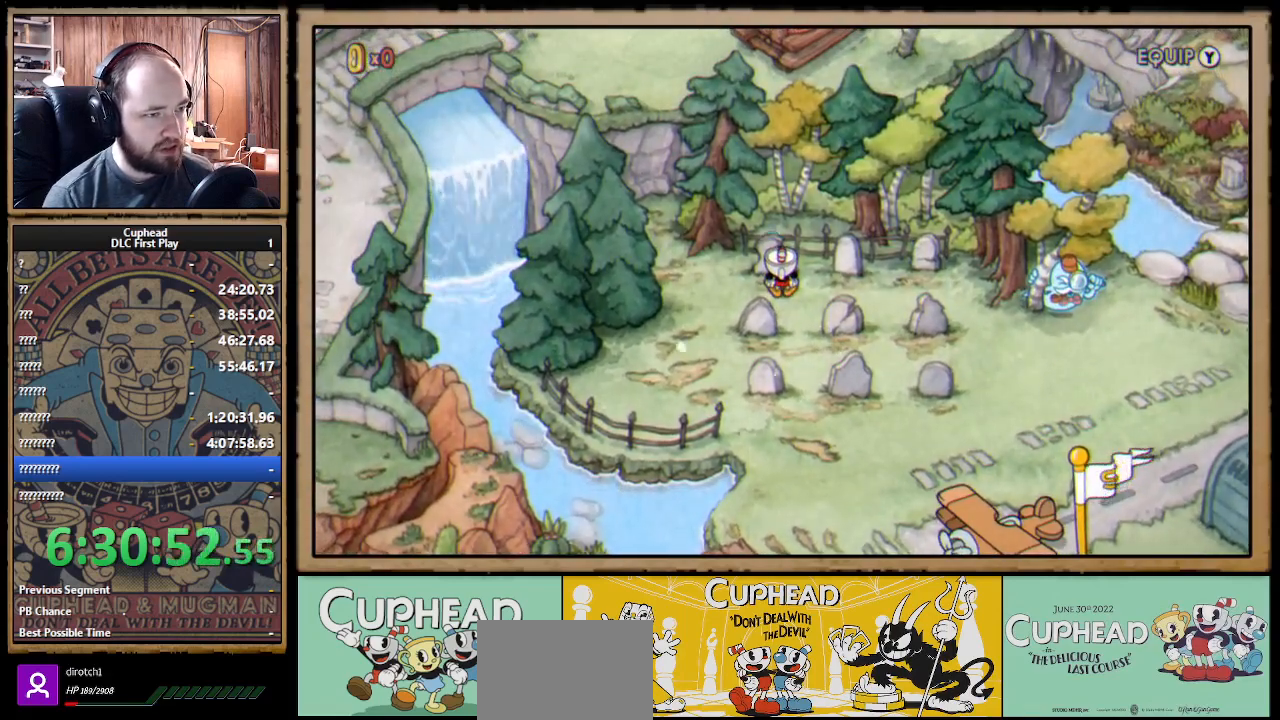
{"buttons": ["DPAD_RIGHT"], "left_stick": "center", "right_stick": "center", "events": [[100, "A", "up"], [167, "DPAD_RIGHT", "down"]]}
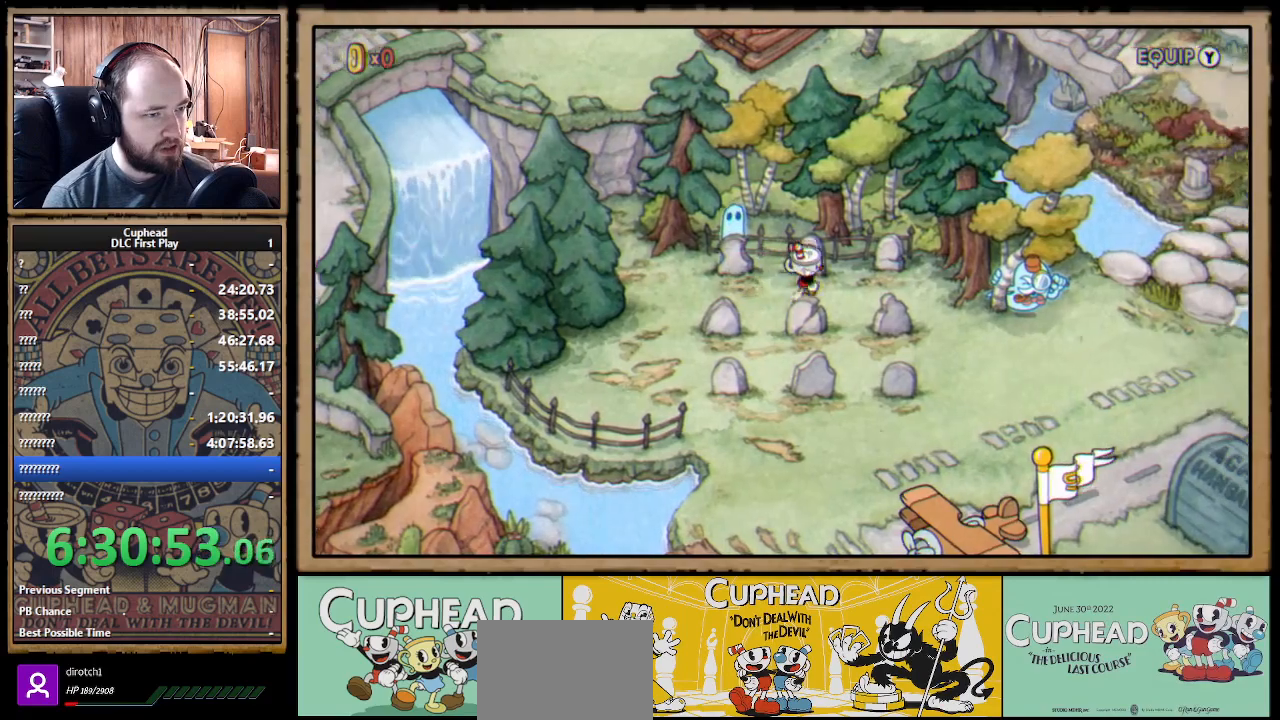
{"buttons": ["DPAD_RIGHT"], "left_stick": "center", "right_stick": "center", "events": [[100, "DPAD_DOWN", "down"], [217, "DPAD_RIGHT", "up"], [417, "DPAD_RIGHT", "down"], [483, "DPAD_DOWN", "up"]]}
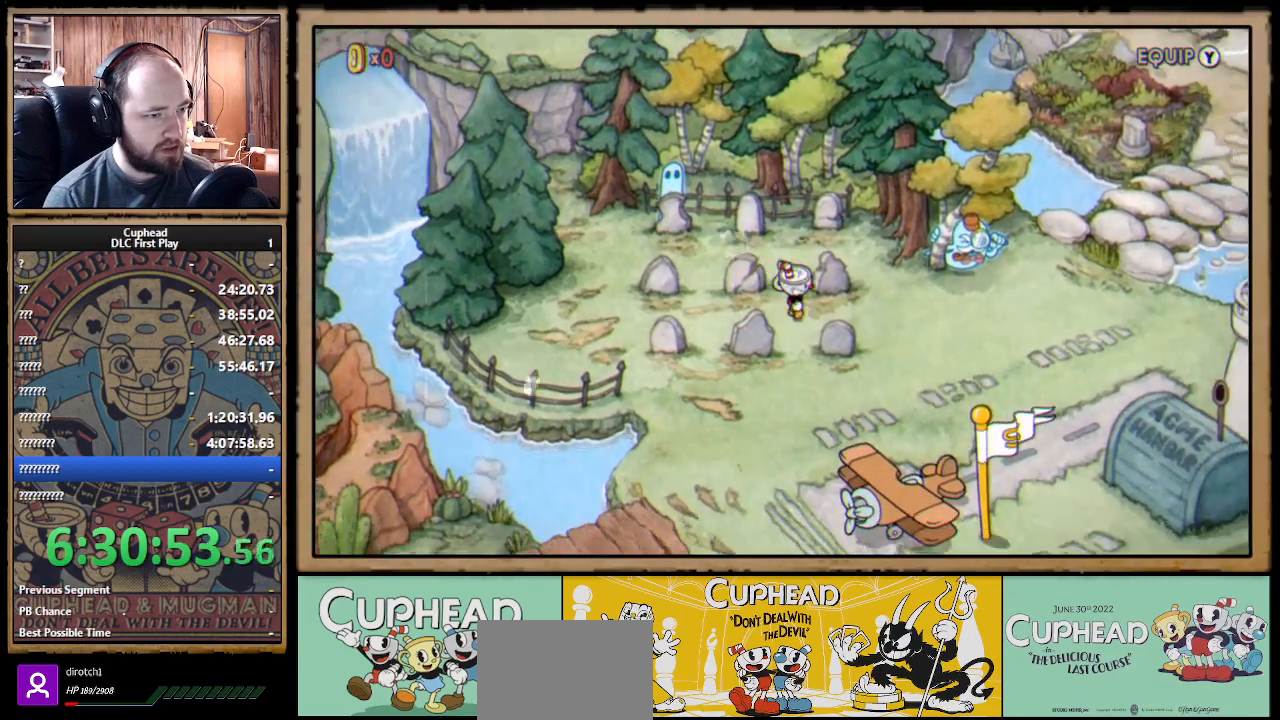
{"buttons": ["DPAD_LEFT"], "left_stick": "center", "right_stick": "center", "events": [[117, "DPAD_UP", "down"], [167, "A", "down"], [167, "DPAD_RIGHT", "up"], [200, "DPAD_UP", "up"], [217, "DPAD_LEFT", "down"], [267, "A", "up"]]}
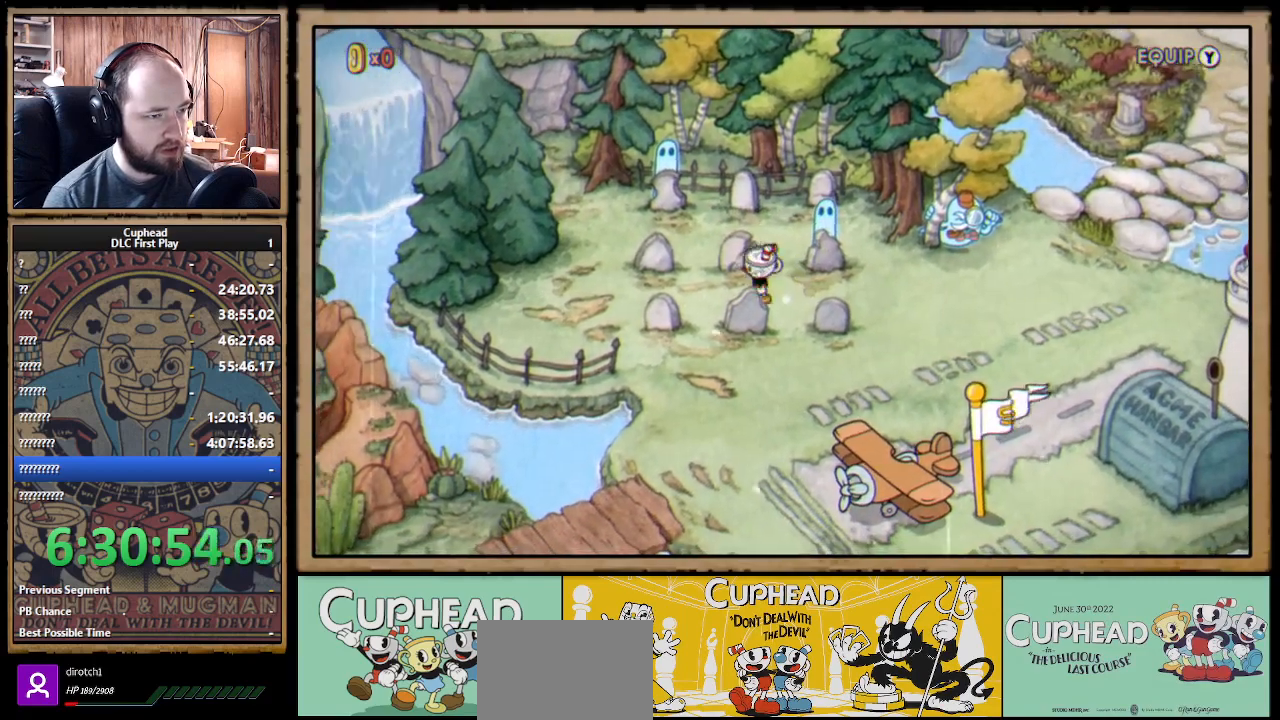
{"buttons": ["DPAD_UP"], "left_stick": "center", "right_stick": "center", "events": [[467, "DPAD_UP", "down"], [500, "DPAD_LEFT", "up"]]}
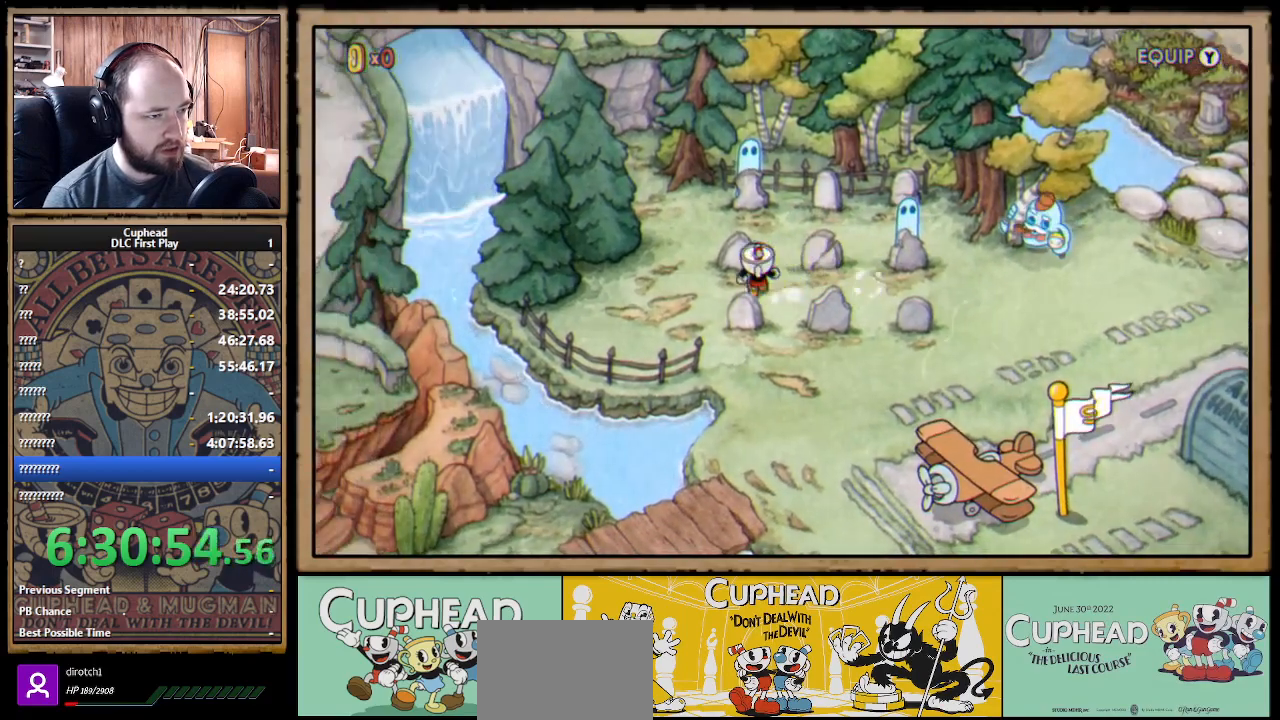
{"buttons": [], "left_stick": "center", "right_stick": "center", "events": [[17, "A", "down"], [67, "DPAD_UP", "up"], [133, "A", "up"]]}